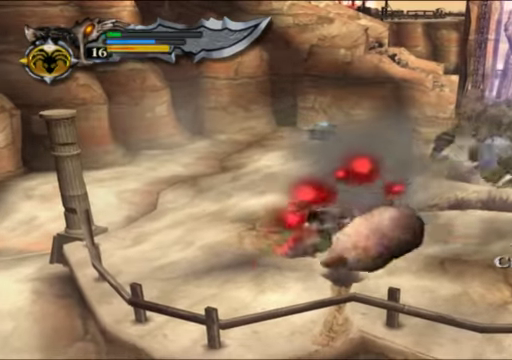
Gameplay with a controller (Xbox layout); each line is a JSON object with the inputs held at the frame after it. "events" lists button and stick changes between this image and that frame as [ms after this image, input, new state], when the widget could be followed in between. Not read: L3 R3.
{"buttons": ["L2"], "left_stick": "center", "right_stick": "center", "events": [[67, "Y", "up"], [133, "Y", "down"], [267, "Y", "up"], [333, "Y", "down"], [433, "Y", "up"]]}
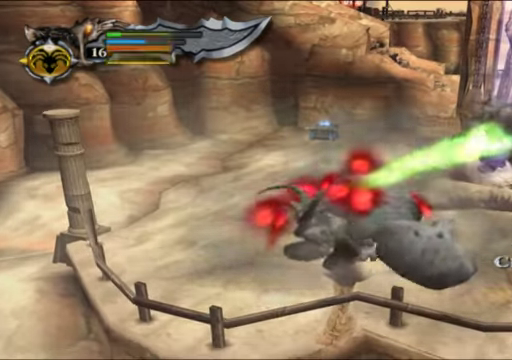
{"buttons": ["L2"], "left_stick": "center", "right_stick": "center", "events": [[33, "Y", "down"], [133, "Y", "up"], [200, "Y", "down"], [300, "Y", "up"], [400, "Y", "down"], [500, "Y", "up"]]}
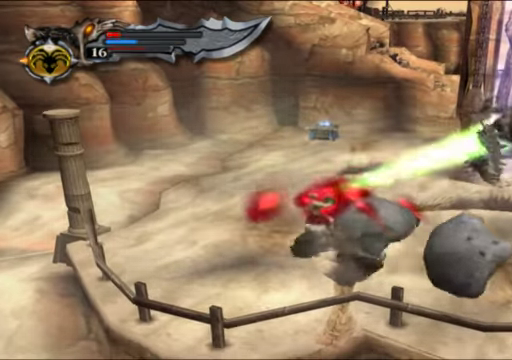
{"buttons": ["Y", "L2"], "left_stick": "right", "right_stick": "center", "events": [[100, "Y", "down"], [200, "Y", "up"], [267, "Y", "down"], [333, "left_stick", "right"], [367, "Y", "up"], [433, "Y", "down"]]}
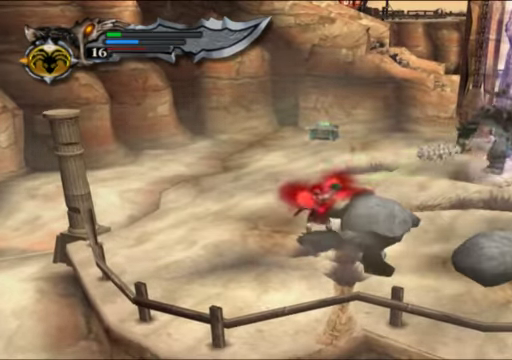
{"buttons": ["Y", "L2"], "left_stick": "right", "right_stick": "center", "events": [[67, "Y", "up"], [100, "Y", "down"], [233, "Y", "up"], [300, "Y", "down"], [433, "Y", "up"], [500, "Y", "down"]]}
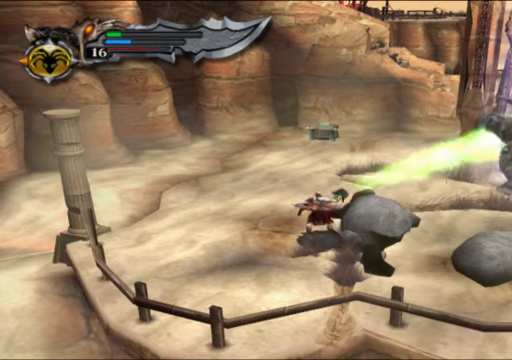
{"buttons": ["L2"], "left_stick": "right", "right_stick": "center", "events": [[100, "Y", "up"], [200, "Y", "down"], [300, "Y", "up"], [366, "Y", "down"], [466, "Y", "up"]]}
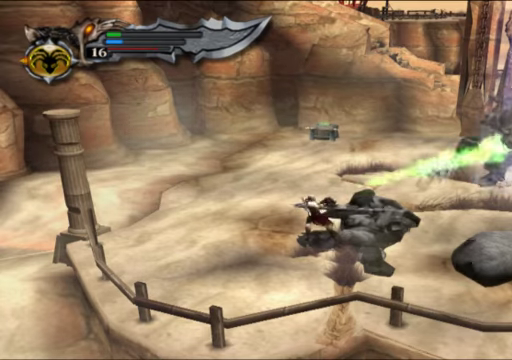
{"buttons": [], "left_stick": "right", "right_stick": "center", "events": [[33, "Y", "down"], [133, "Y", "up"], [300, "L2", "up"]]}
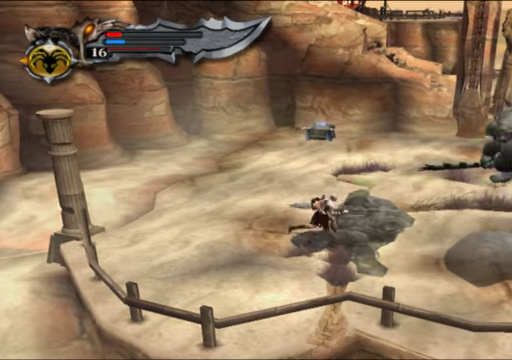
{"buttons": ["Y"], "left_stick": "up-right", "right_stick": "center", "events": [[266, "X", "down"], [400, "X", "up"], [400, "left_stick", "up-right"], [500, "Y", "down"]]}
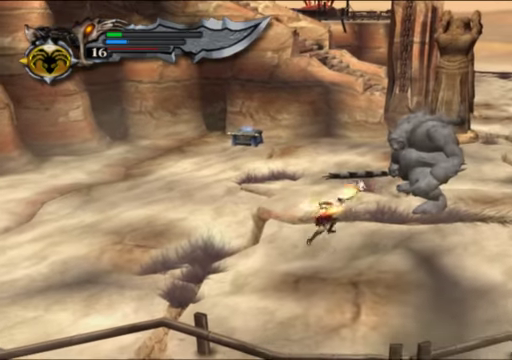
{"buttons": [], "left_stick": "up-right", "right_stick": "center", "events": [[133, "Y", "up"], [233, "Y", "down"], [300, "Y", "up"], [400, "Y", "down"], [500, "Y", "up"]]}
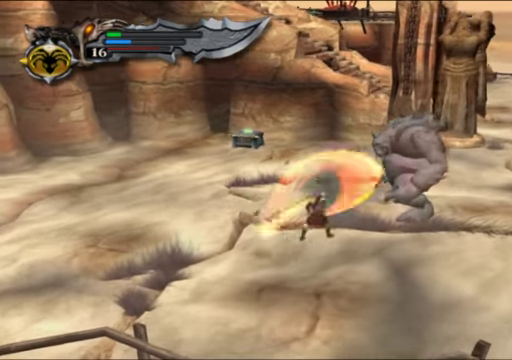
{"buttons": ["Y"], "left_stick": "up-right", "right_stick": "center", "events": [[100, "Y", "down"], [200, "Y", "up"], [300, "Y", "down"], [366, "Y", "up"], [466, "Y", "down"]]}
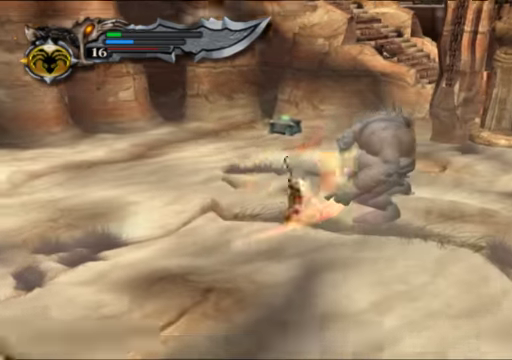
{"buttons": [], "left_stick": "center", "right_stick": "center", "events": [[33, "left_stick", "center"], [66, "Y", "up"], [100, "Y", "down"], [166, "Y", "up"], [233, "Y", "down"], [333, "Y", "up"], [400, "Y", "down"], [500, "Y", "up"]]}
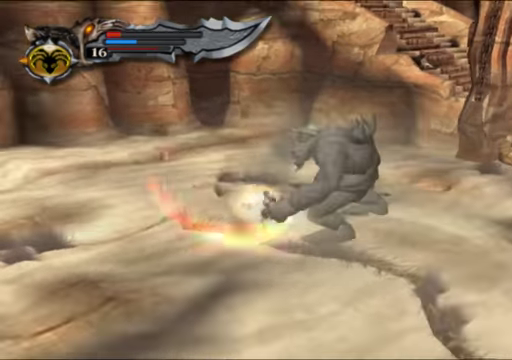
{"buttons": ["Y"], "left_stick": "center", "right_stick": "center", "events": [[66, "Y", "down"], [166, "Y", "up"], [266, "Y", "down"], [333, "Y", "up"], [433, "Y", "down"]]}
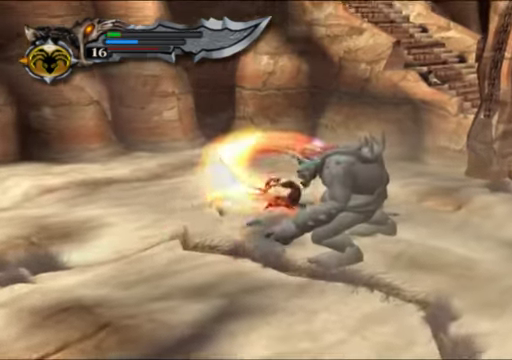
{"buttons": [], "left_stick": "center", "right_stick": "center", "events": [[33, "Y", "up"]]}
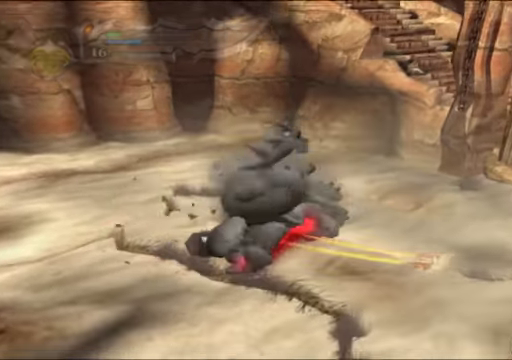
{"buttons": [], "left_stick": "center", "right_stick": "center", "events": []}
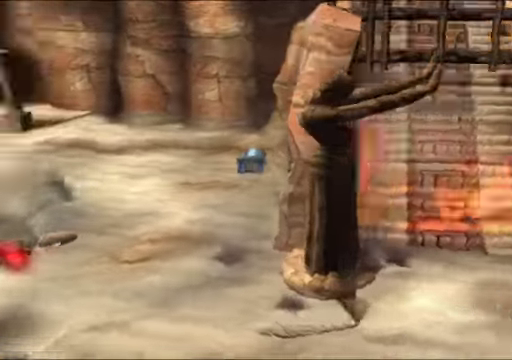
{"buttons": [], "left_stick": "center", "right_stick": "center", "events": []}
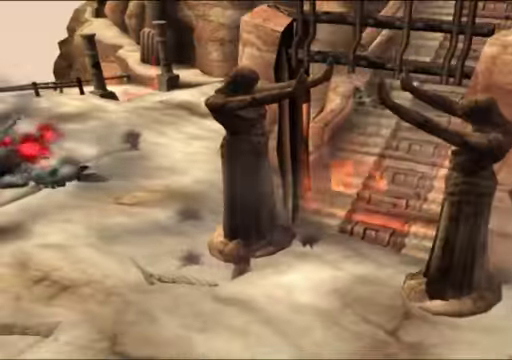
{"buttons": [], "left_stick": "center", "right_stick": "center", "events": []}
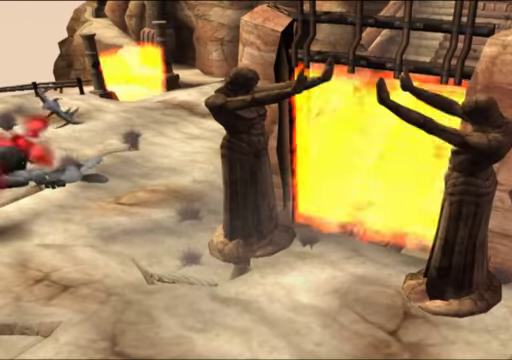
{"buttons": [], "left_stick": "center", "right_stick": "center", "events": []}
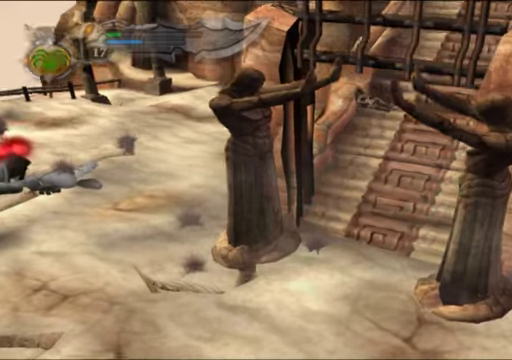
{"buttons": [], "left_stick": "center", "right_stick": "center", "events": []}
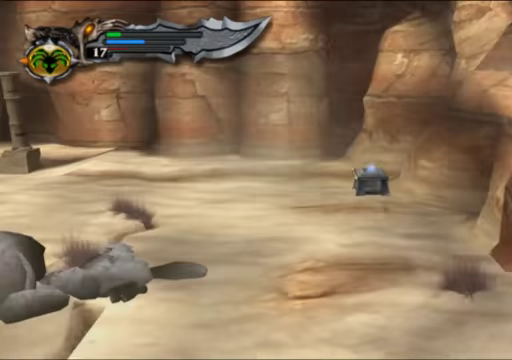
{"buttons": [], "left_stick": "center", "right_stick": "center", "events": []}
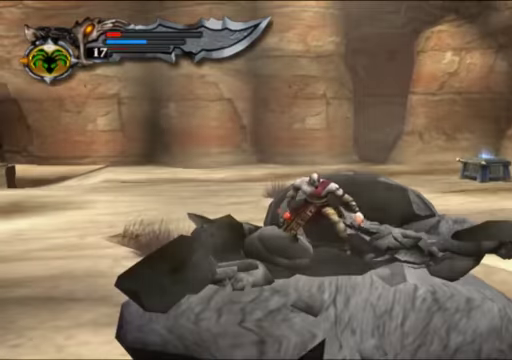
{"buttons": [], "left_stick": "center", "right_stick": "center", "events": []}
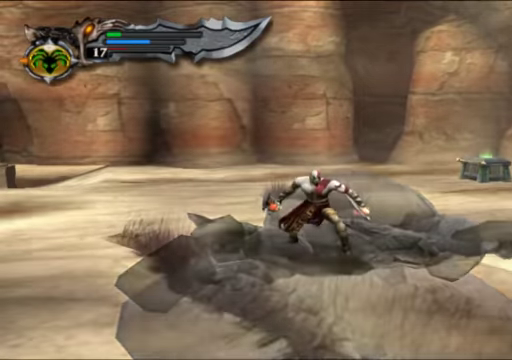
{"buttons": [], "left_stick": "center", "right_stick": "center", "events": []}
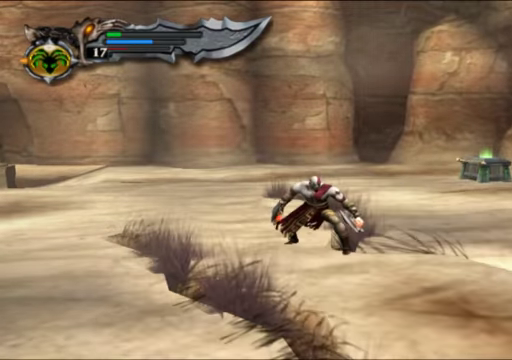
{"buttons": [], "left_stick": "center", "right_stick": "center", "events": []}
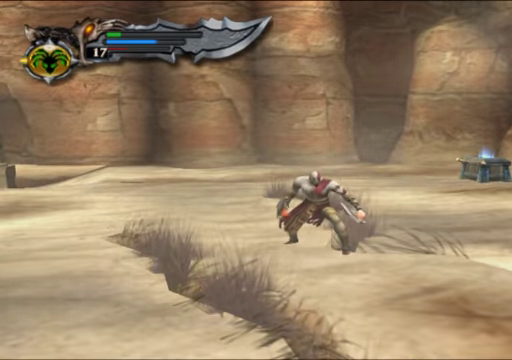
{"buttons": [], "left_stick": "center", "right_stick": "center", "events": []}
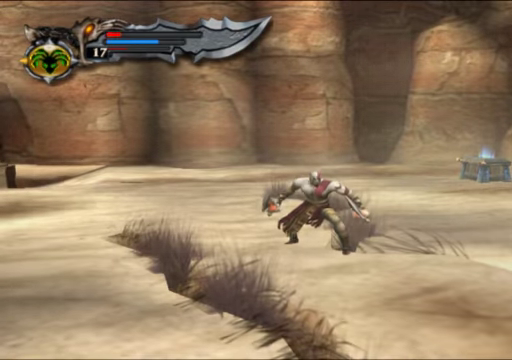
{"buttons": [], "left_stick": "up-right", "right_stick": "center", "events": [[334, "left_stick", "up-right"]]}
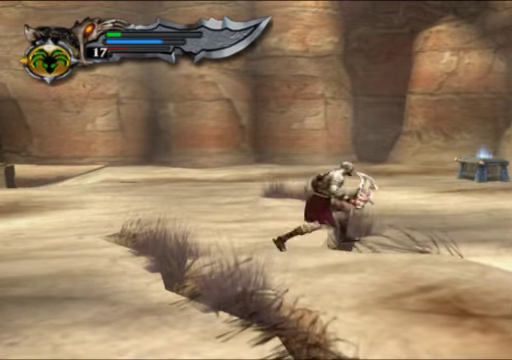
{"buttons": [], "left_stick": "up", "right_stick": "center", "events": [[367, "left_stick", "up"]]}
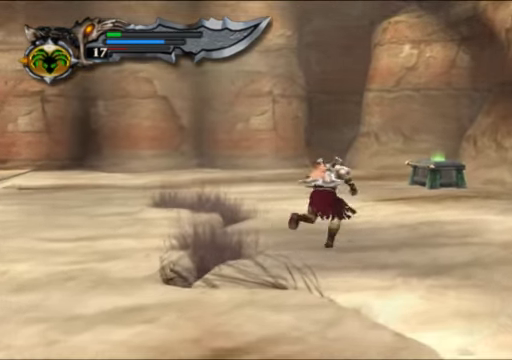
{"buttons": [], "left_stick": "up", "right_stick": "center", "events": []}
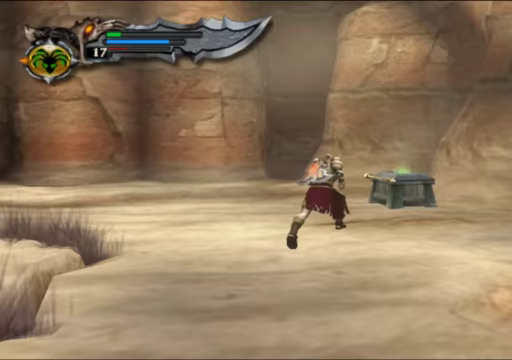
{"buttons": [], "left_stick": "up", "right_stick": "center", "events": []}
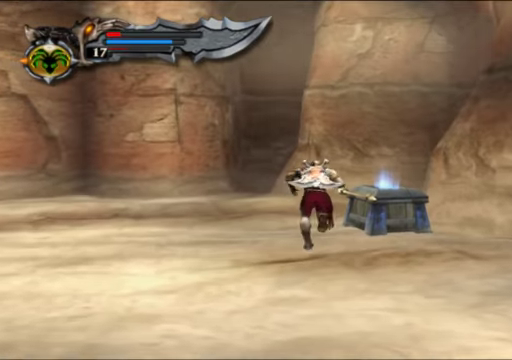
{"buttons": [], "left_stick": "center", "right_stick": "center", "events": [[33, "left_stick", "up-right"], [200, "left_stick", "center"]]}
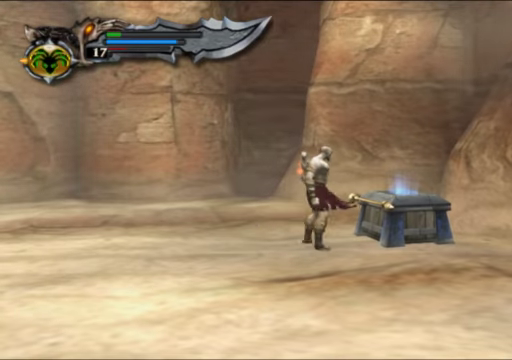
{"buttons": [], "left_stick": "center", "right_stick": "center", "events": []}
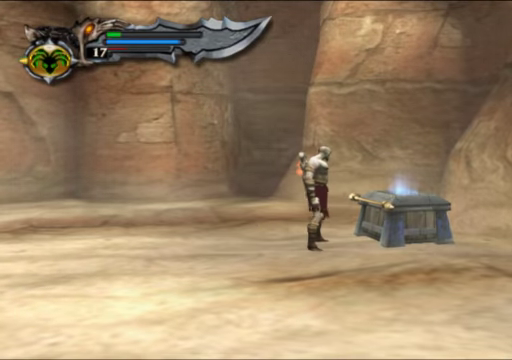
{"buttons": ["R2"], "left_stick": "center", "right_stick": "center", "events": [[367, "R2", "down"]]}
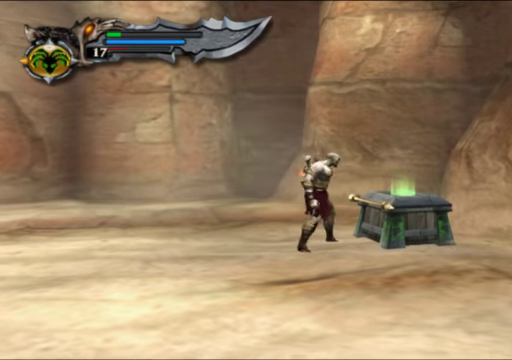
{"buttons": ["R2"], "left_stick": "center", "right_stick": "center", "events": []}